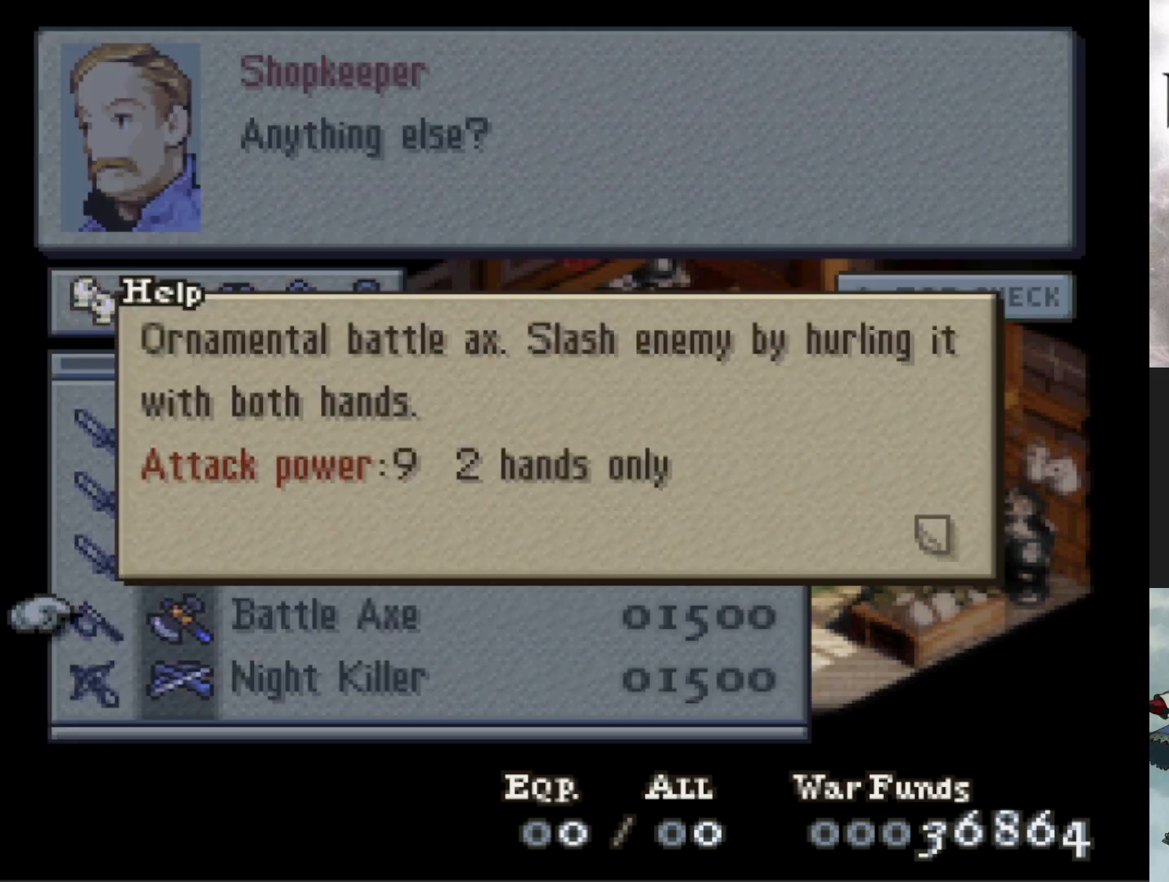
Gameplay with a controller (PlayStation layout); each line is a JSON object with the inputs held at the frame after it. "events" lists button and stick changes between this image and that frame as [ms after this image, input, new state], when the widget could be followed in between. Not read: left_stick right_stick.
{"buttons": [], "events": []}
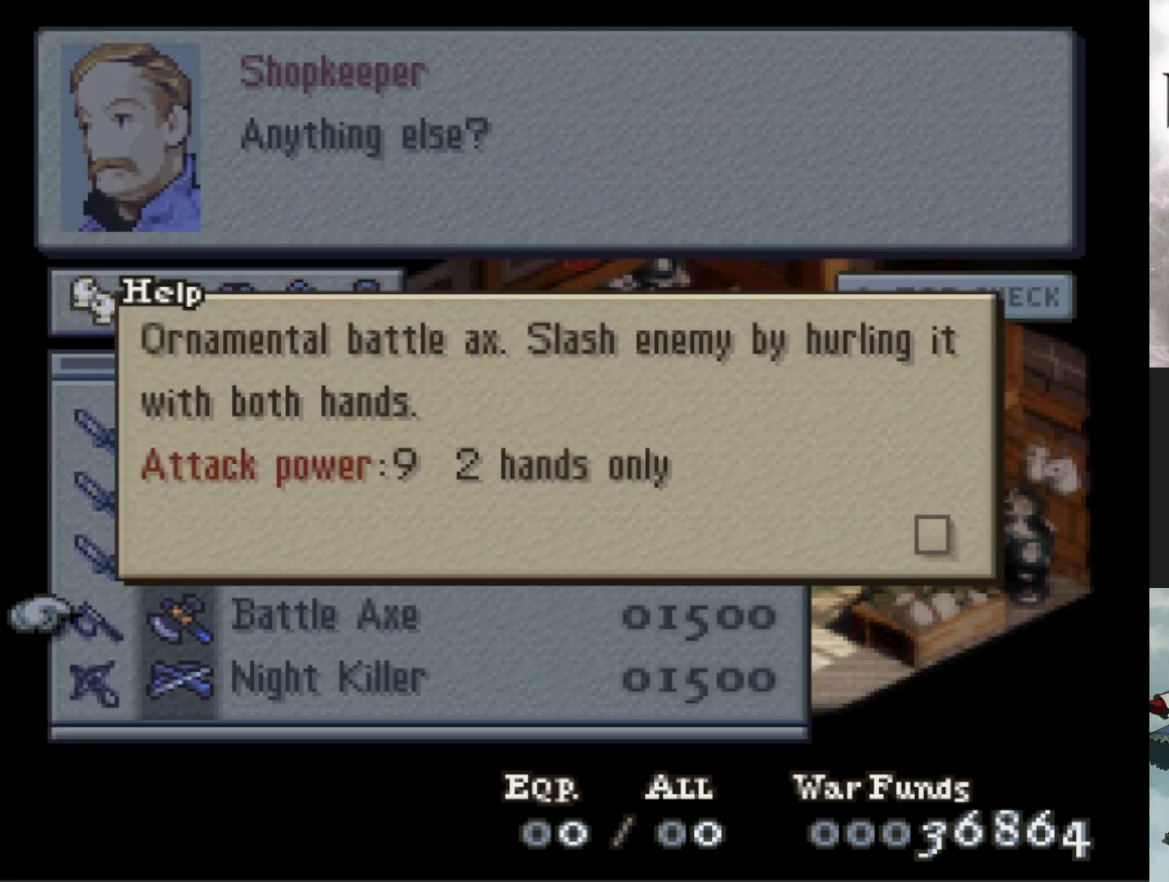
{"buttons": [], "events": []}
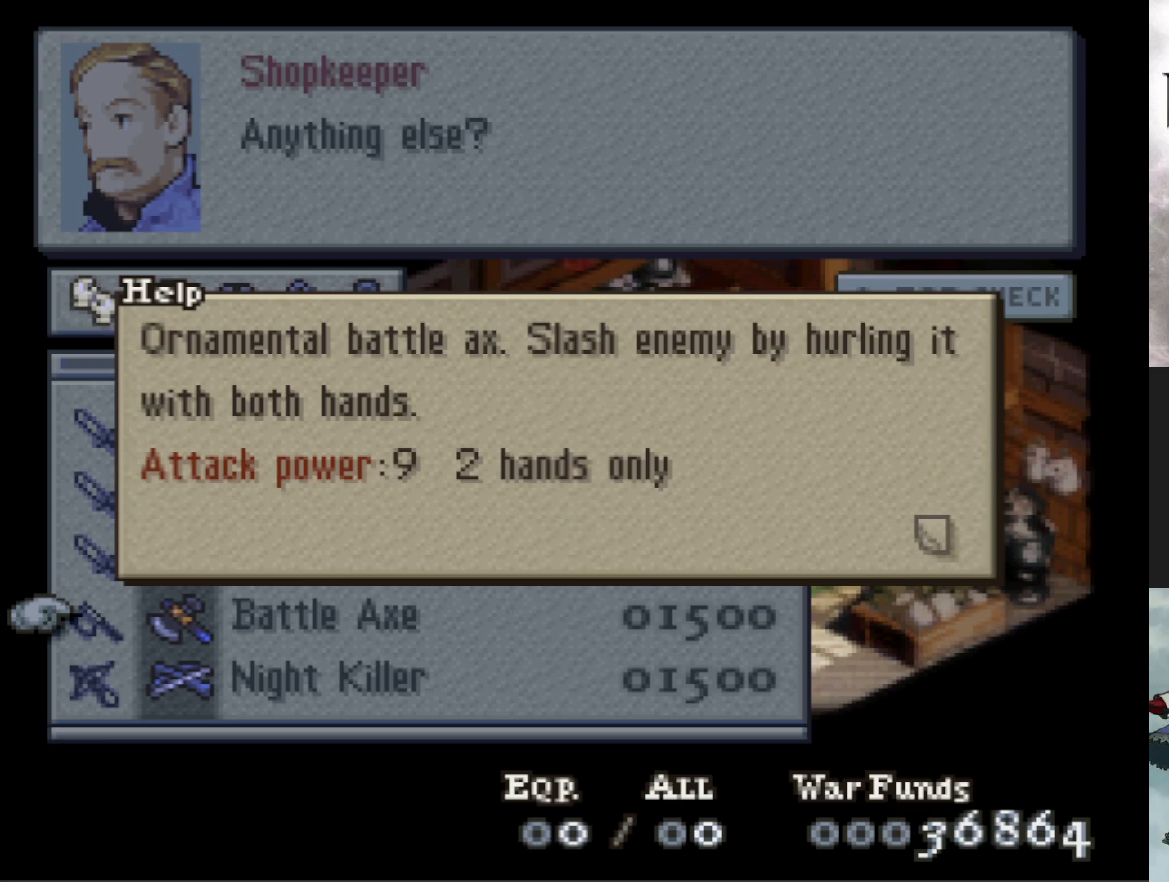
{"buttons": [], "events": [[317, "CIRCLE", "down"], [417, "CIRCLE", "up"]]}
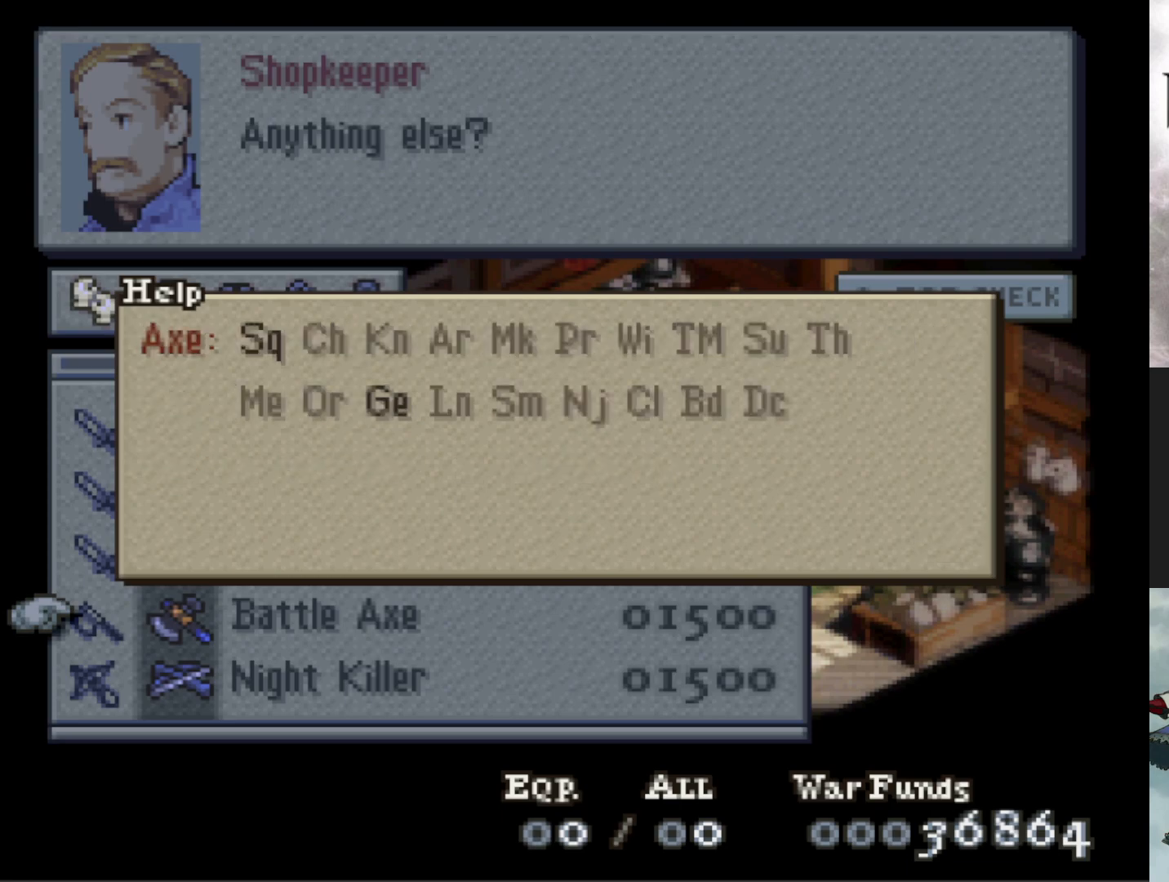
{"buttons": [], "events": []}
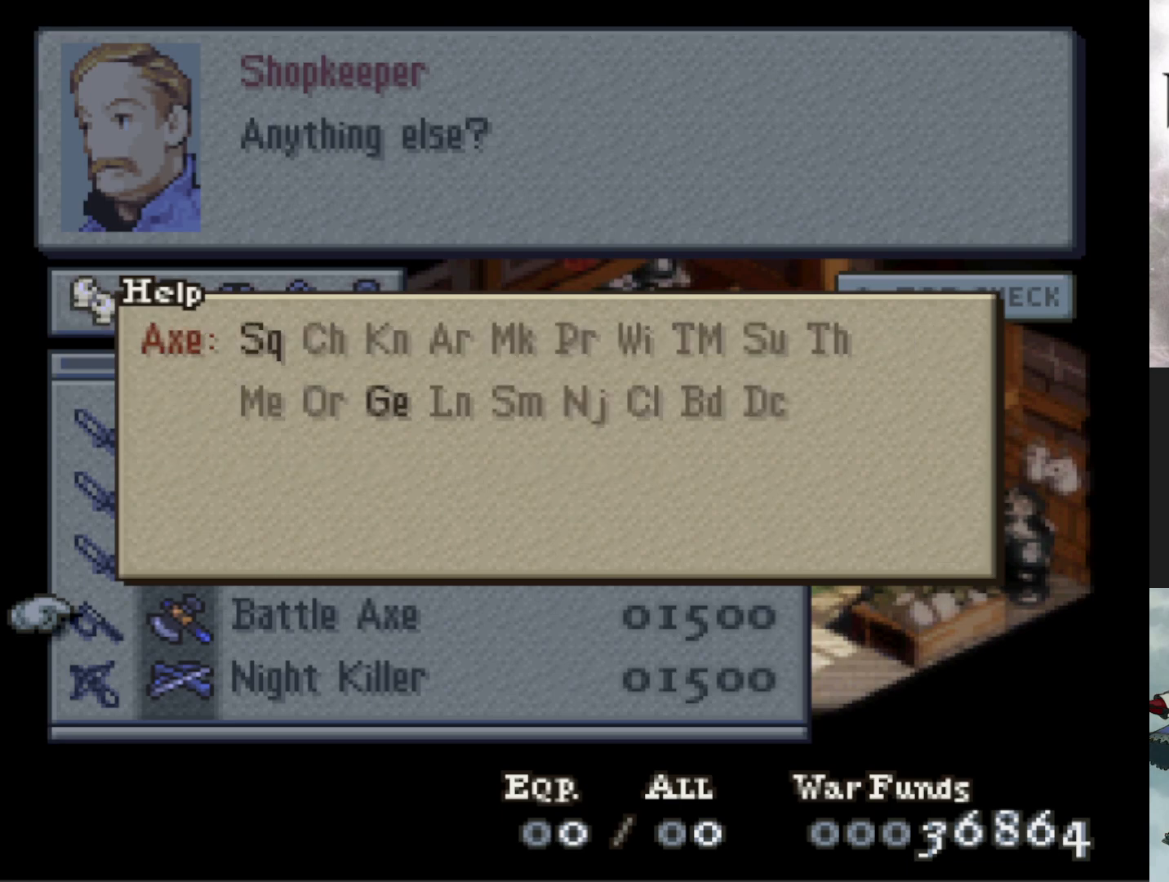
{"buttons": ["CIRCLE"], "events": [[400, "CIRCLE", "down"]]}
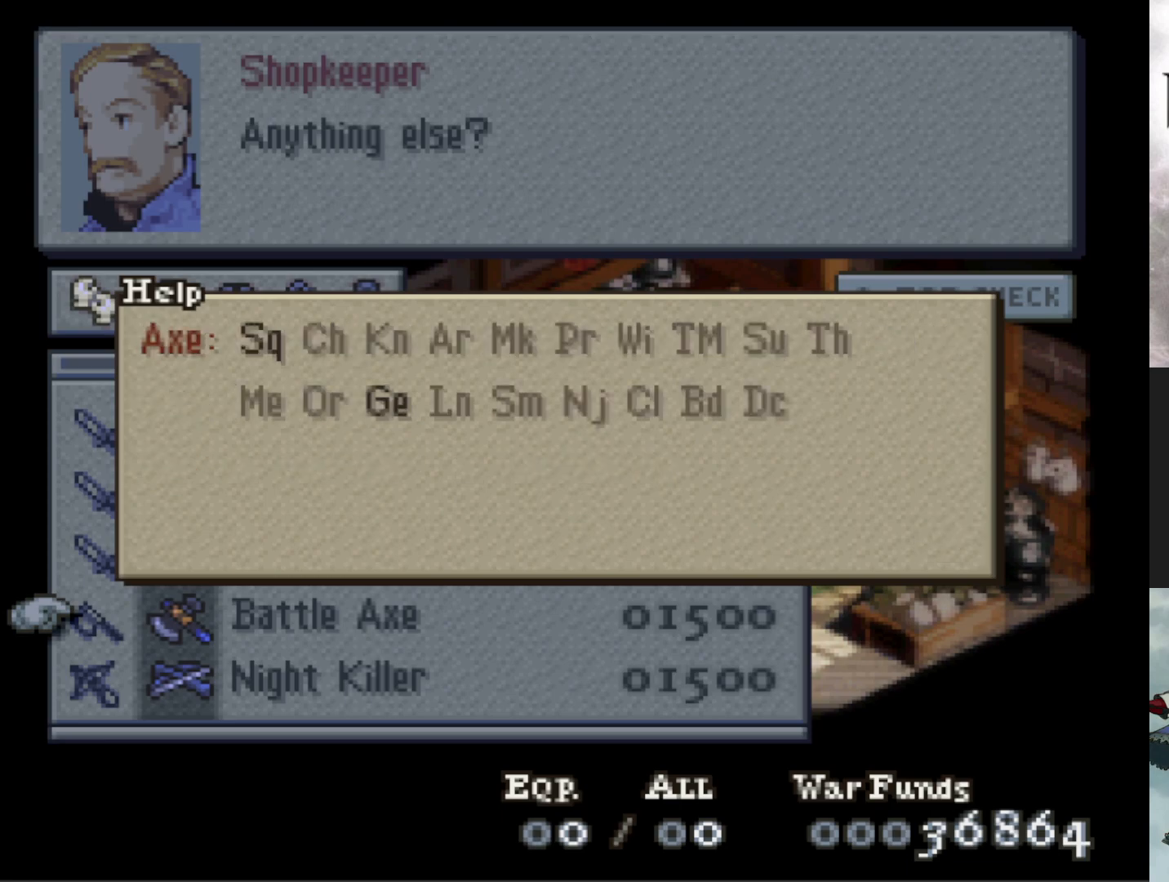
{"buttons": [], "events": [[34, "CIRCLE", "up"]]}
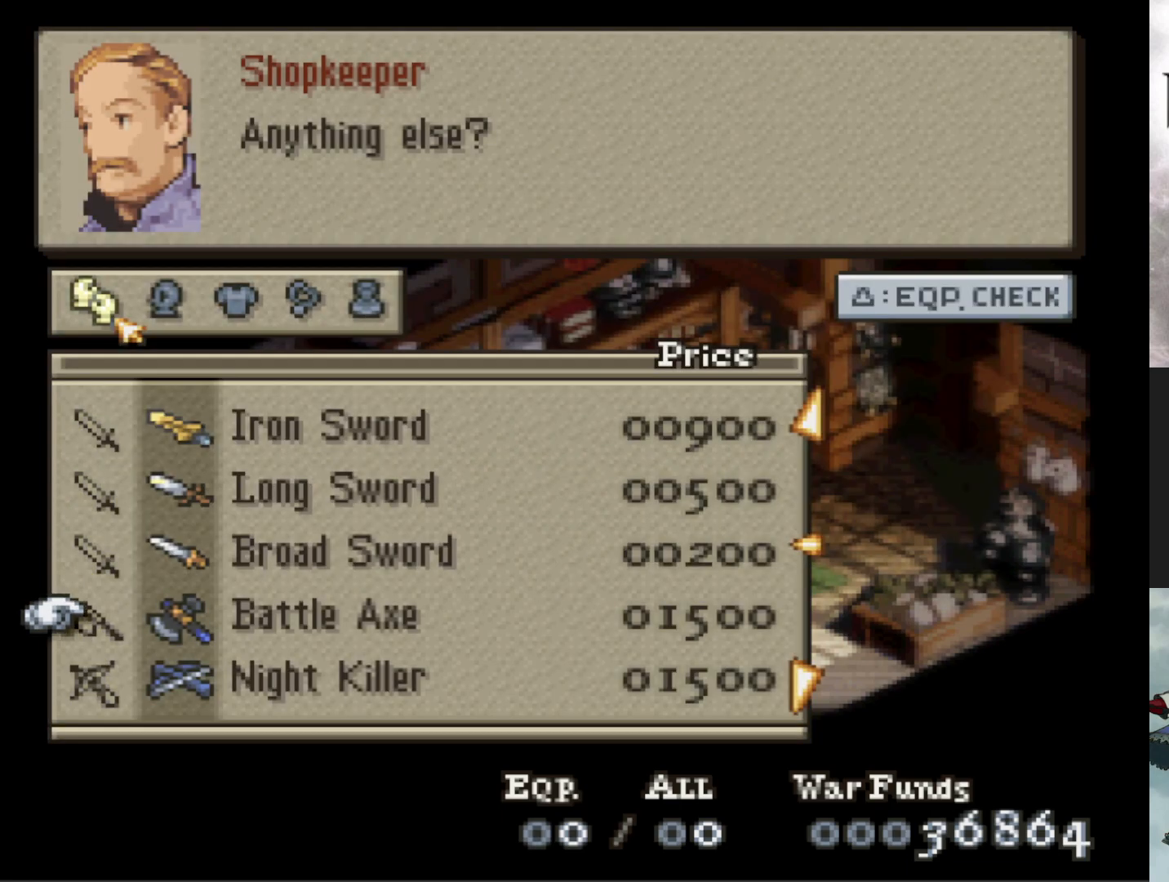
{"buttons": [], "events": []}
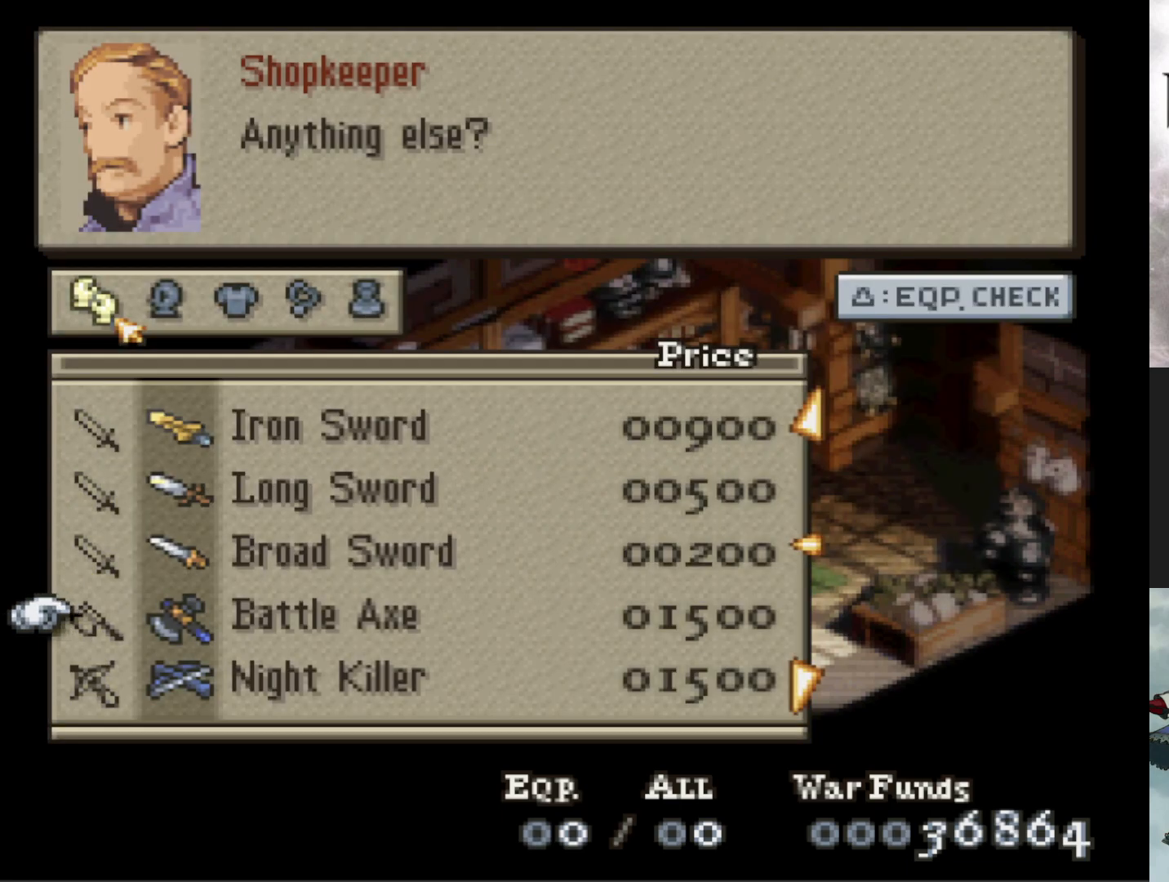
{"buttons": [], "events": [[334, "DPAD_DOWN", "down"], [451, "DPAD_DOWN", "up"]]}
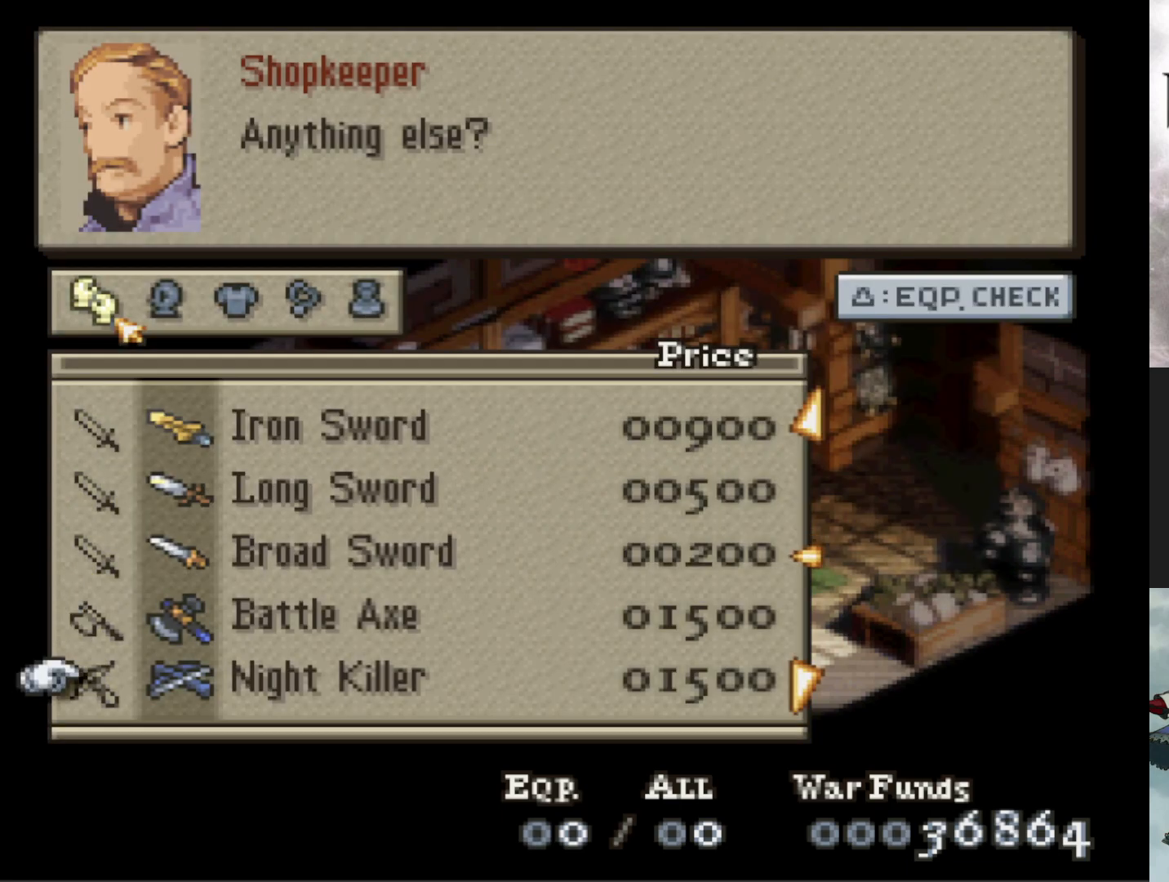
{"buttons": ["DPAD_UP"], "events": [[484, "DPAD_UP", "down"]]}
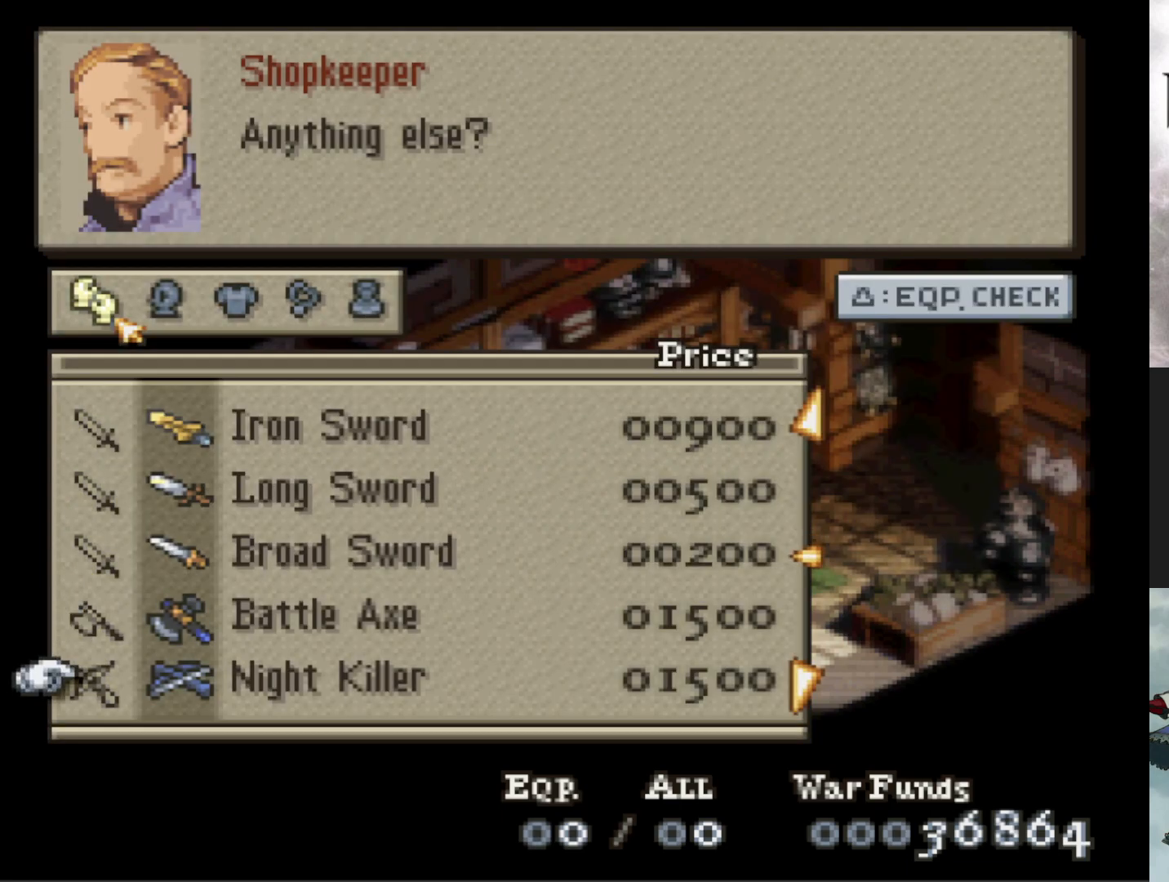
{"buttons": ["DPAD_UP"], "events": [[84, "DPAD_UP", "up"], [234, "DPAD_UP", "down"]]}
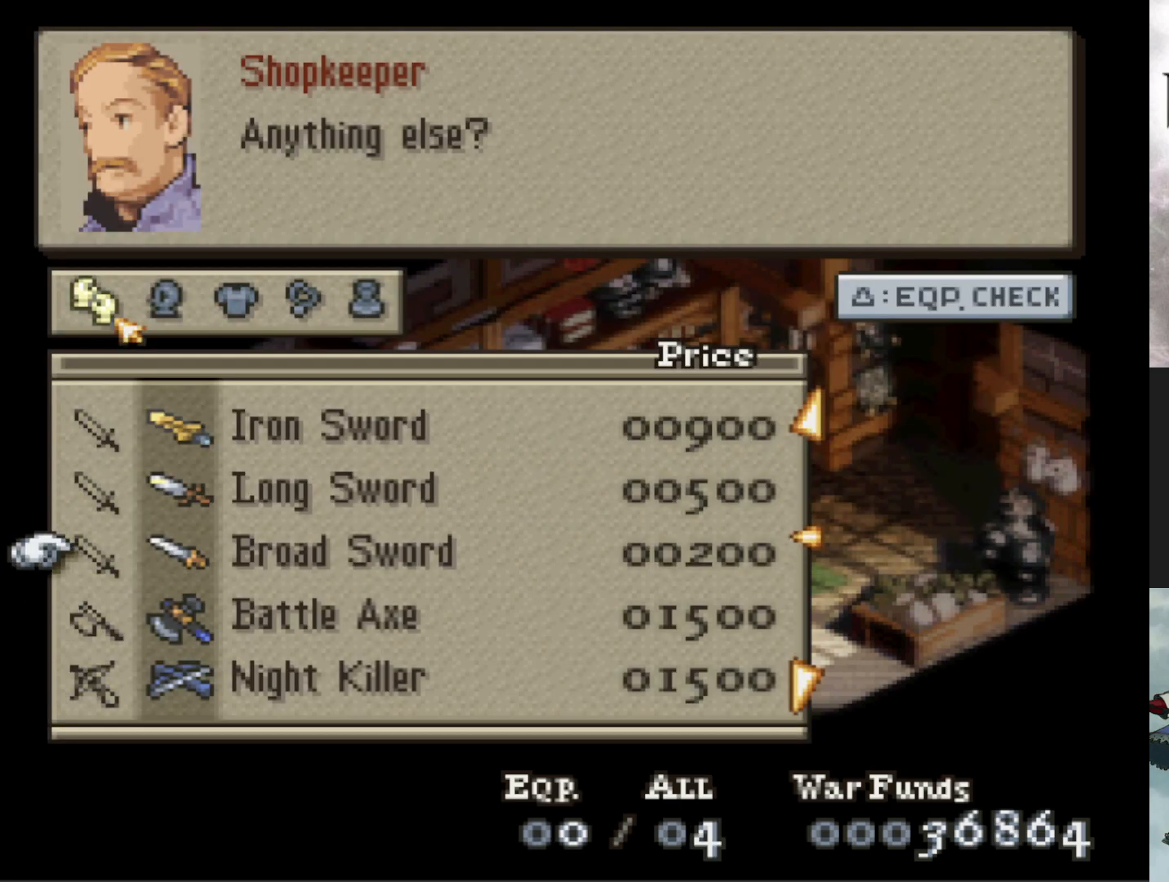
{"buttons": ["DPAD_UP"], "events": []}
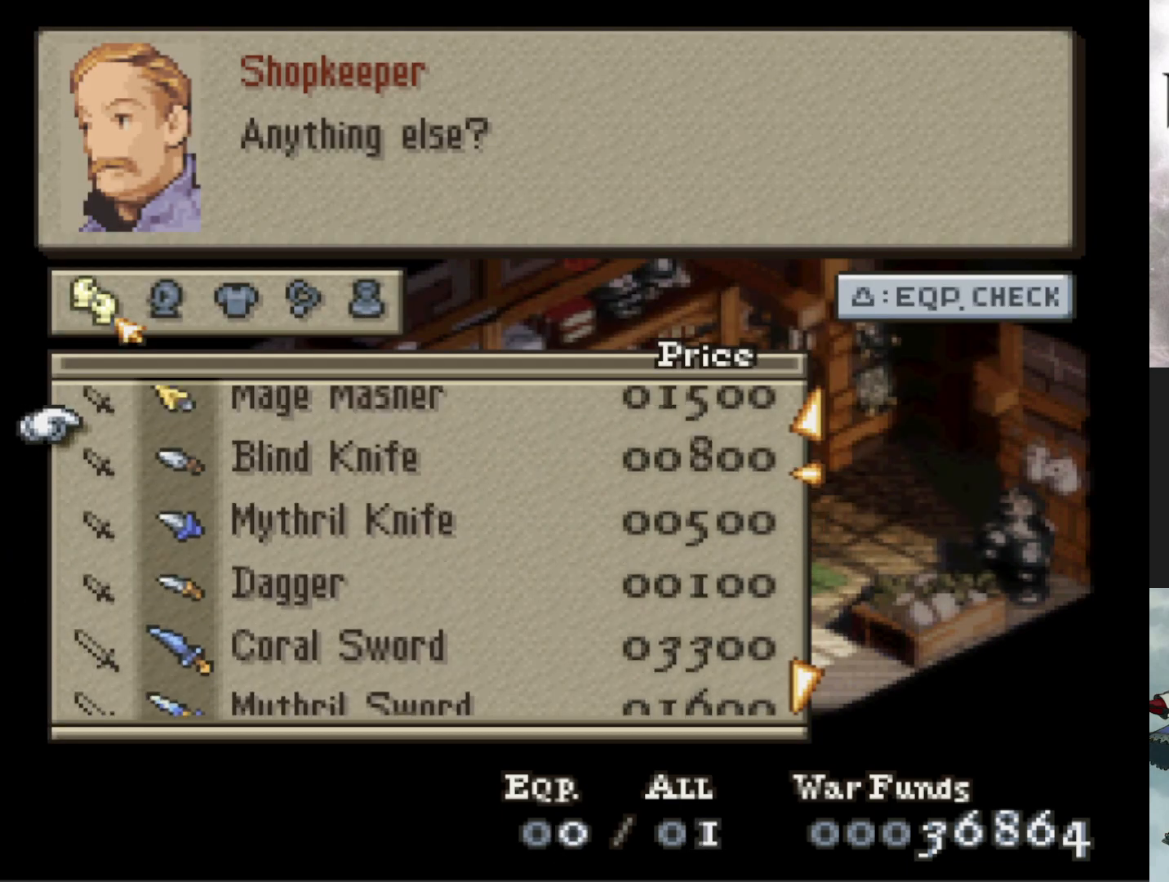
{"buttons": [], "events": [[384, "DPAD_UP", "up"]]}
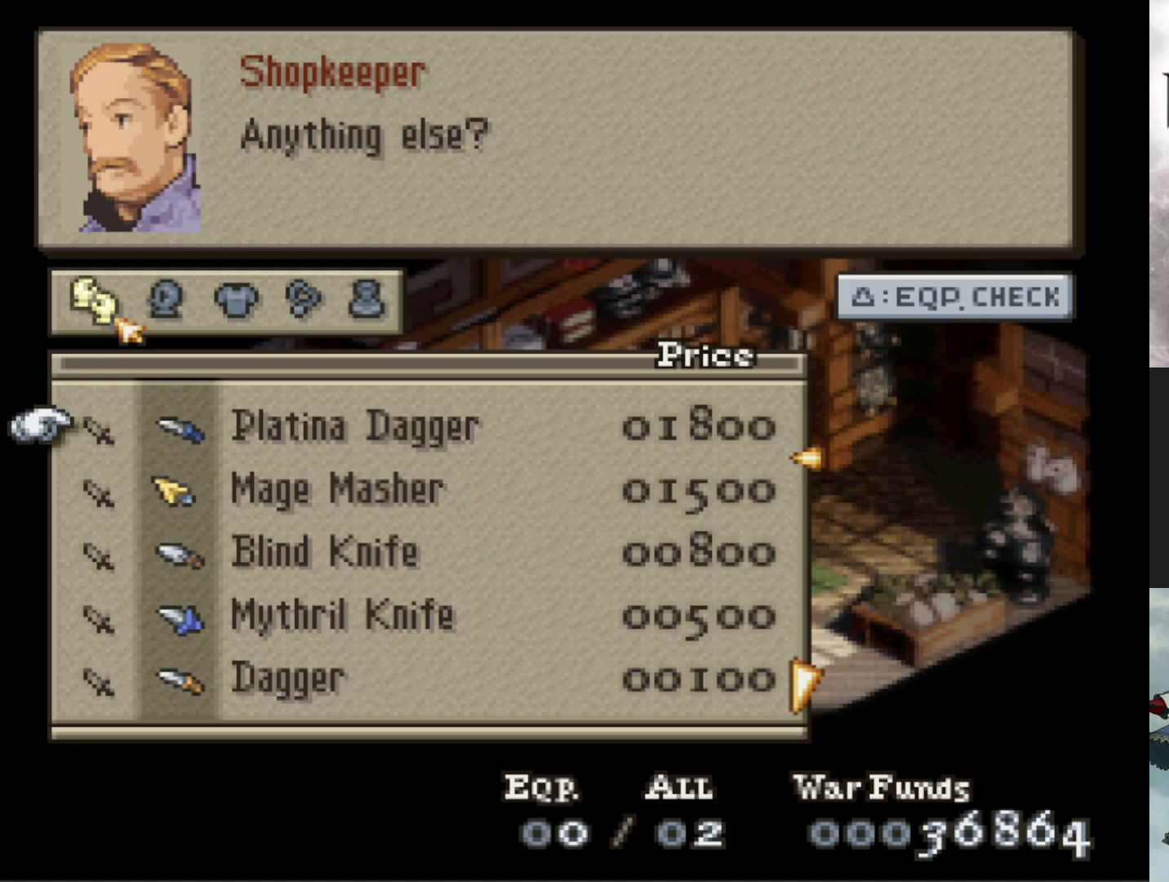
{"buttons": [], "events": []}
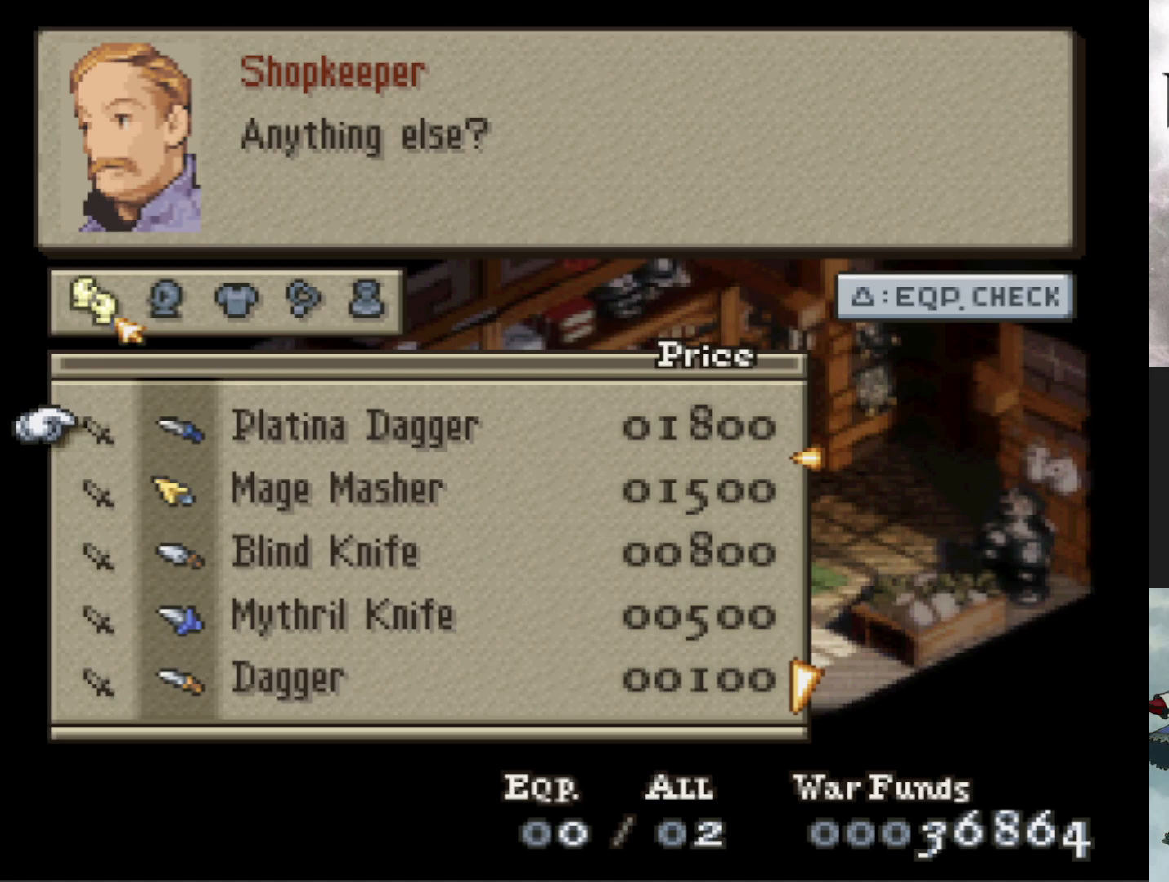
{"buttons": [], "events": []}
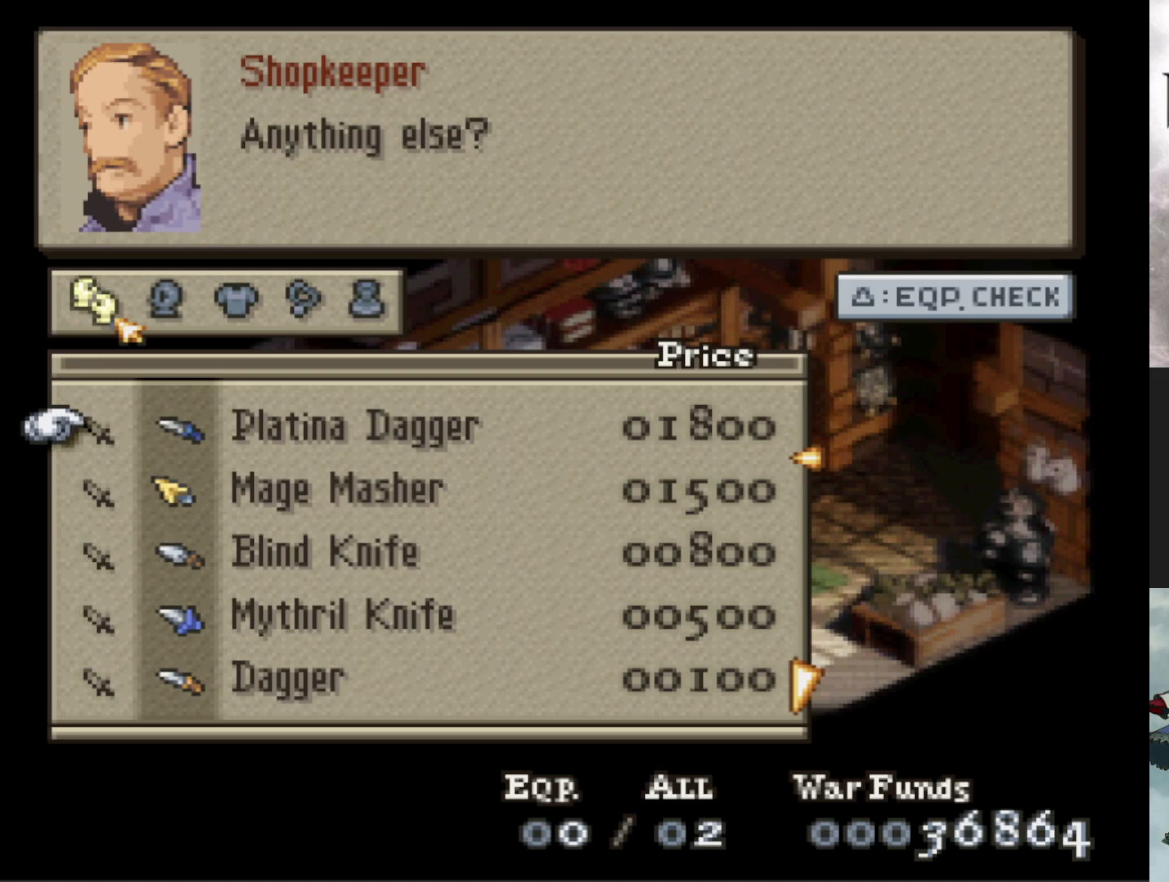
{"buttons": [], "events": []}
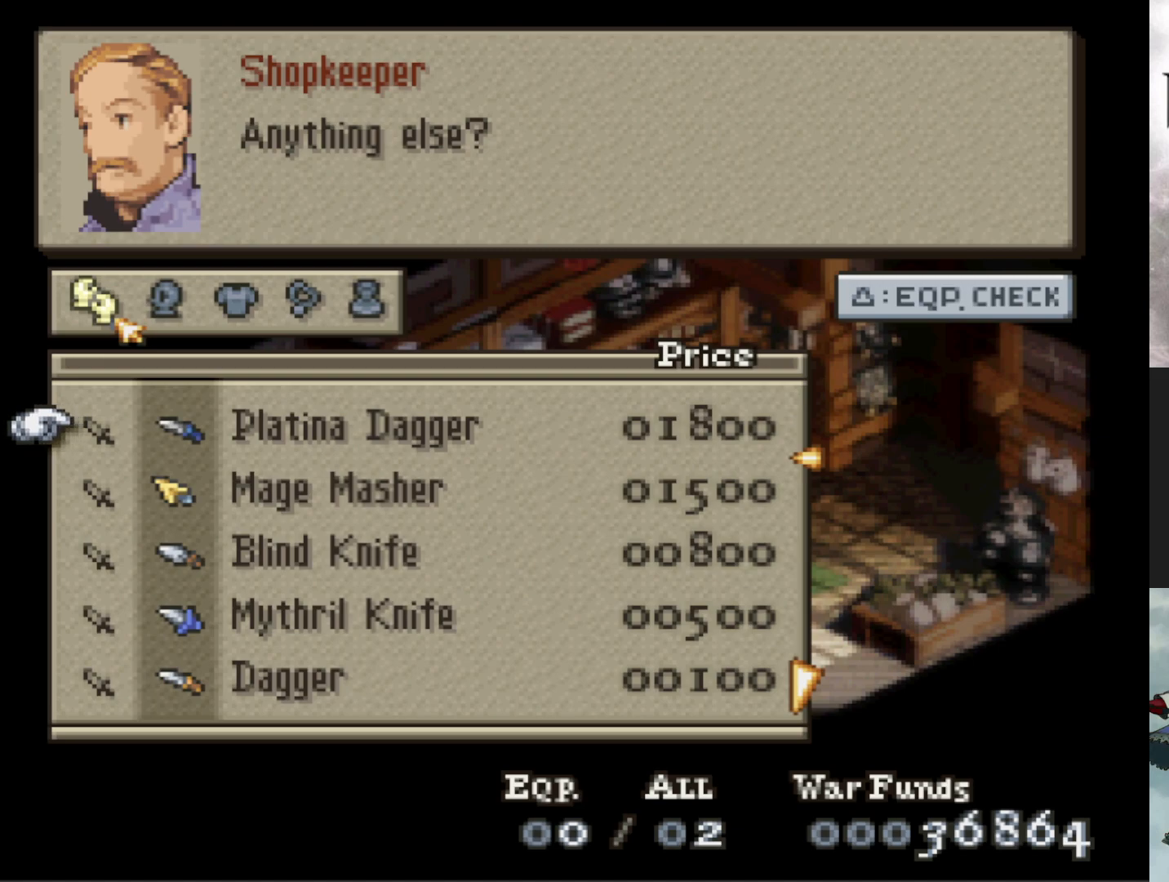
{"buttons": [], "events": []}
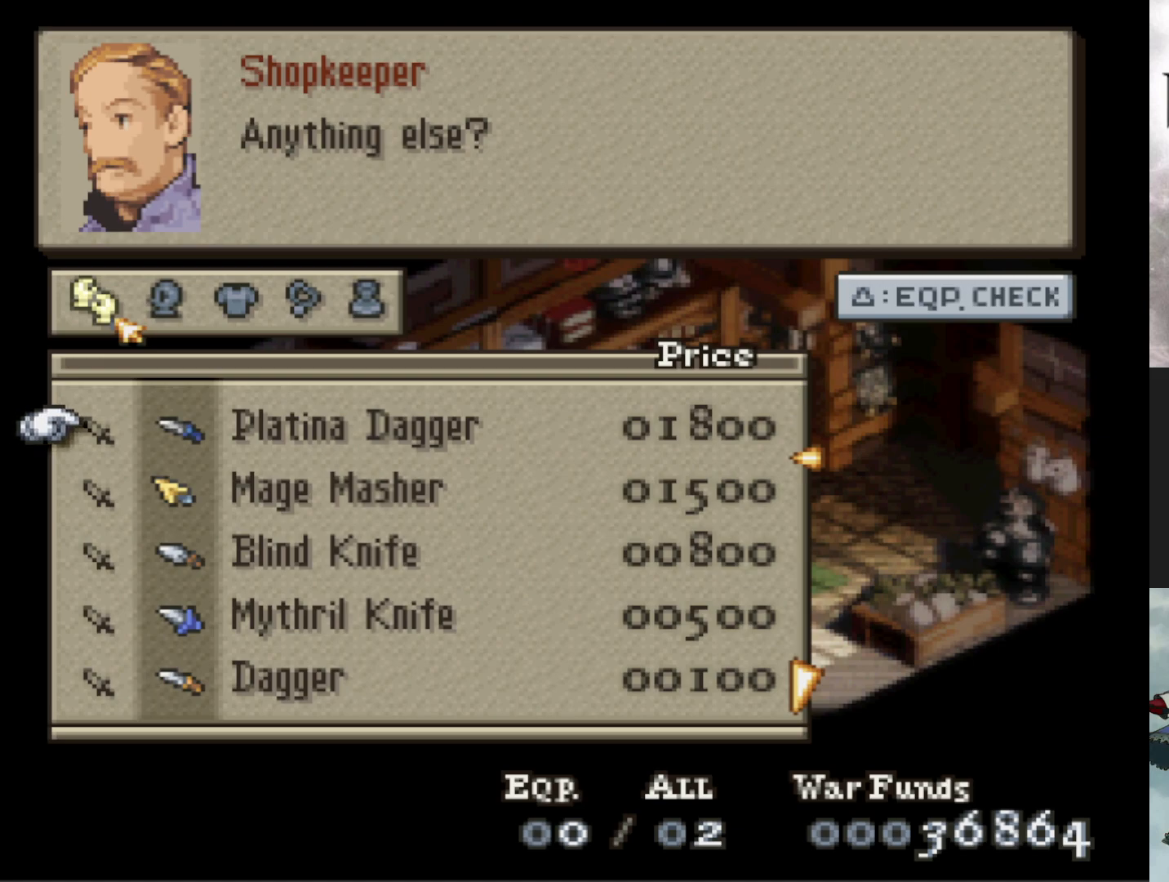
{"buttons": [], "events": []}
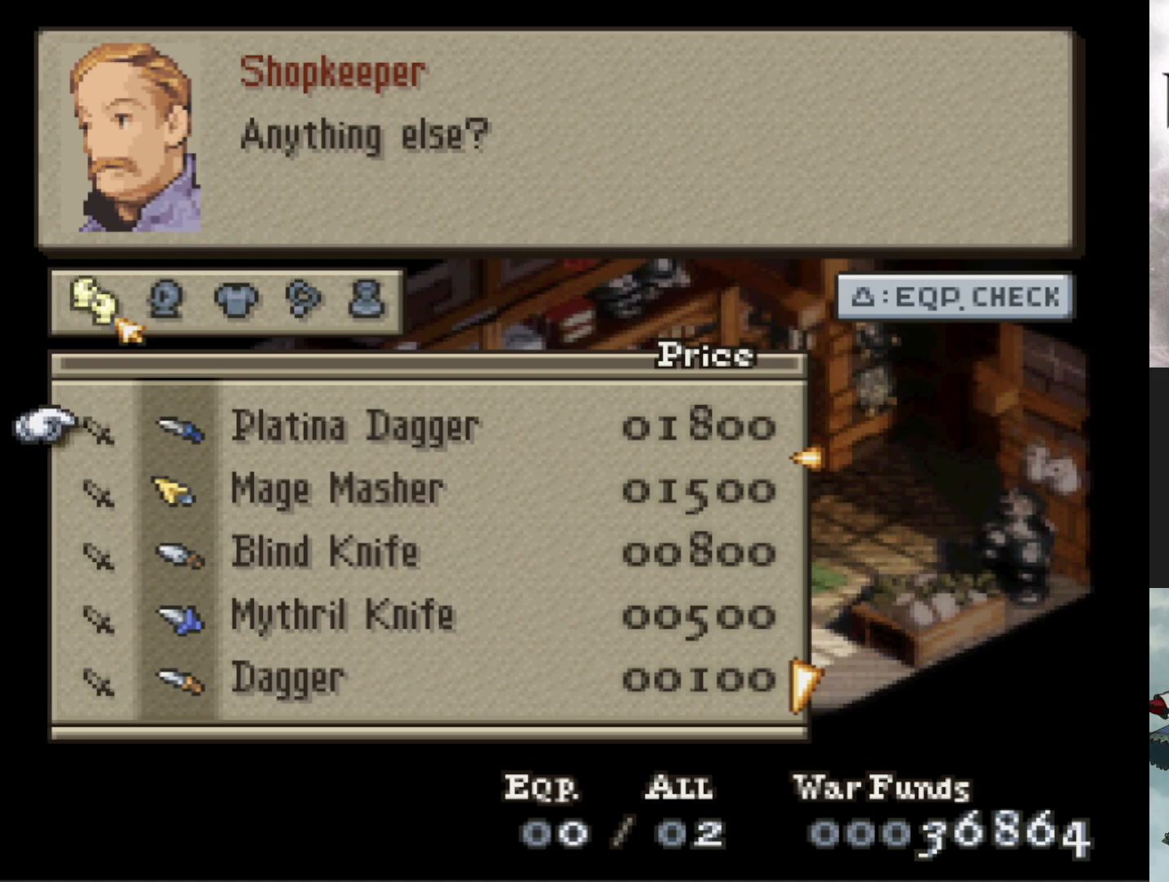
{"buttons": ["DPAD_RIGHT"], "events": [[384, "DPAD_RIGHT", "down"]]}
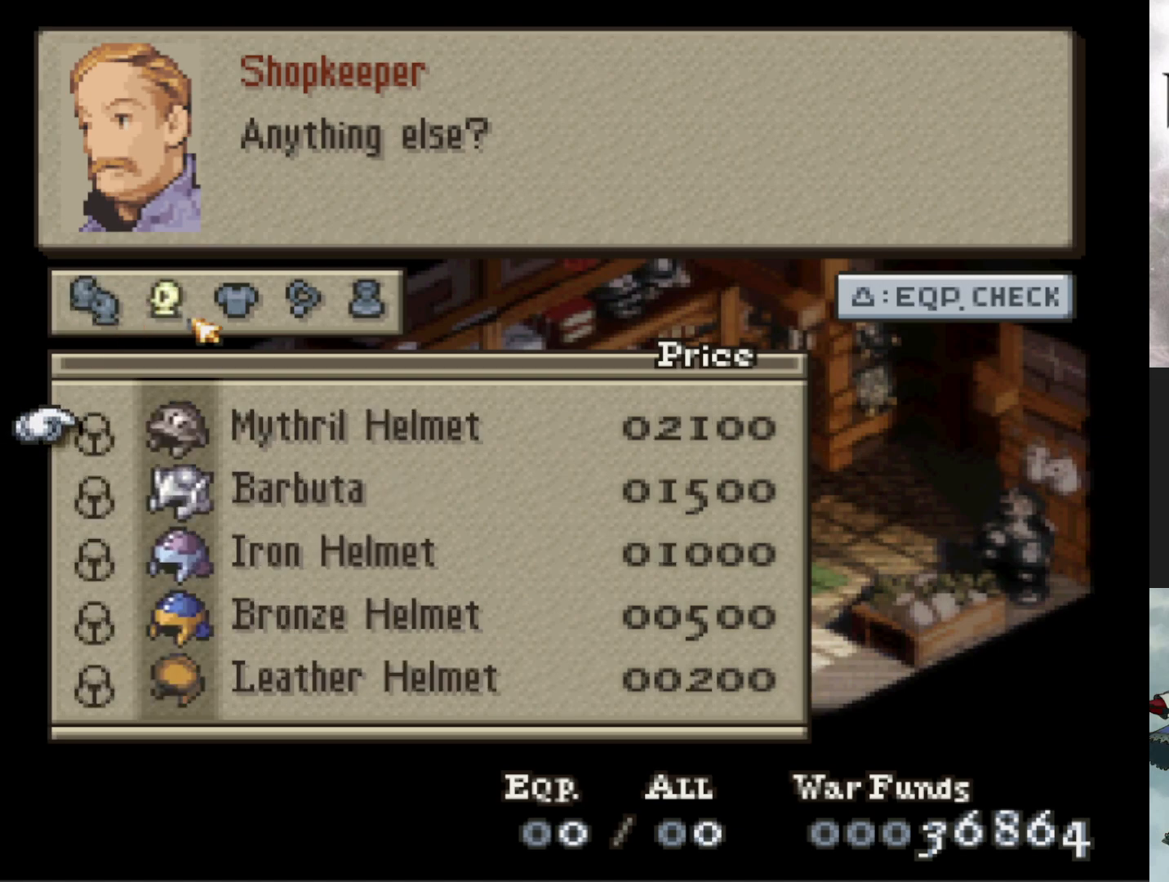
{"buttons": [], "events": [[67, "DPAD_RIGHT", "up"]]}
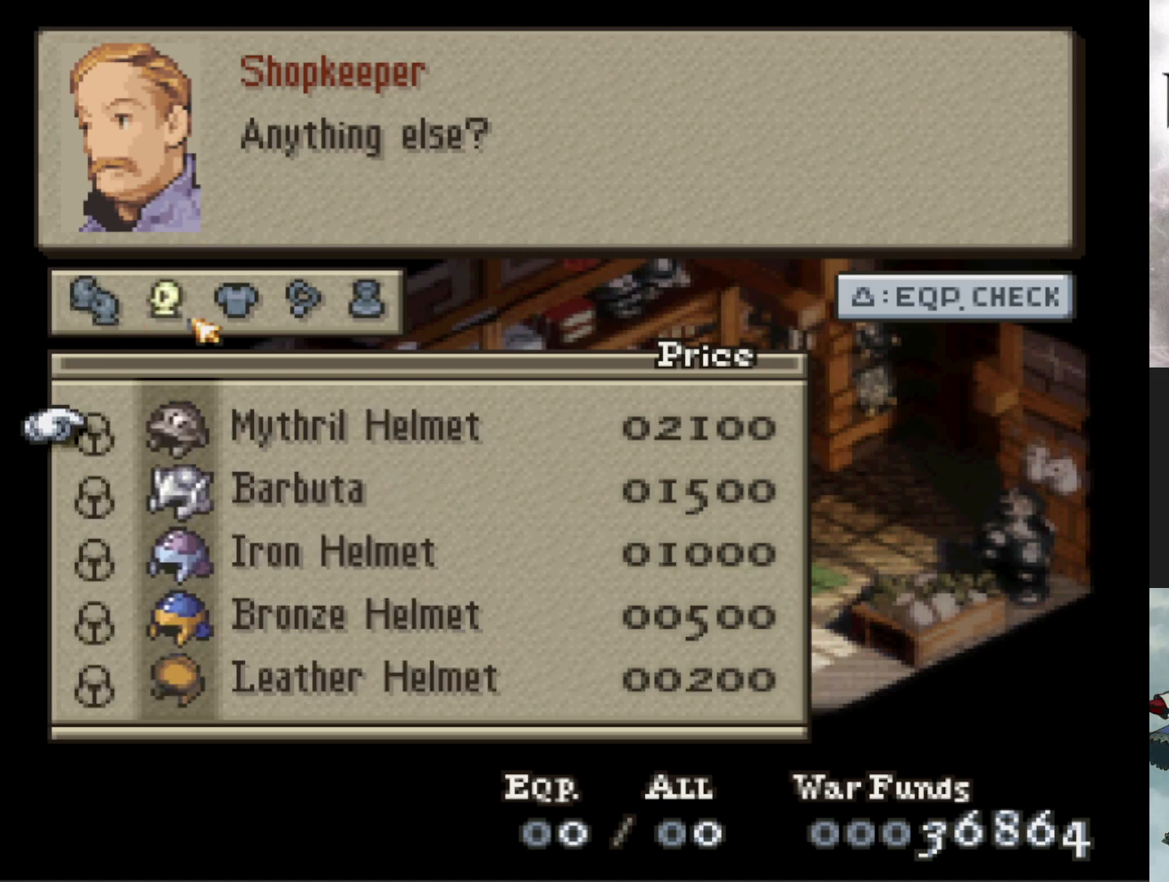
{"buttons": [], "events": []}
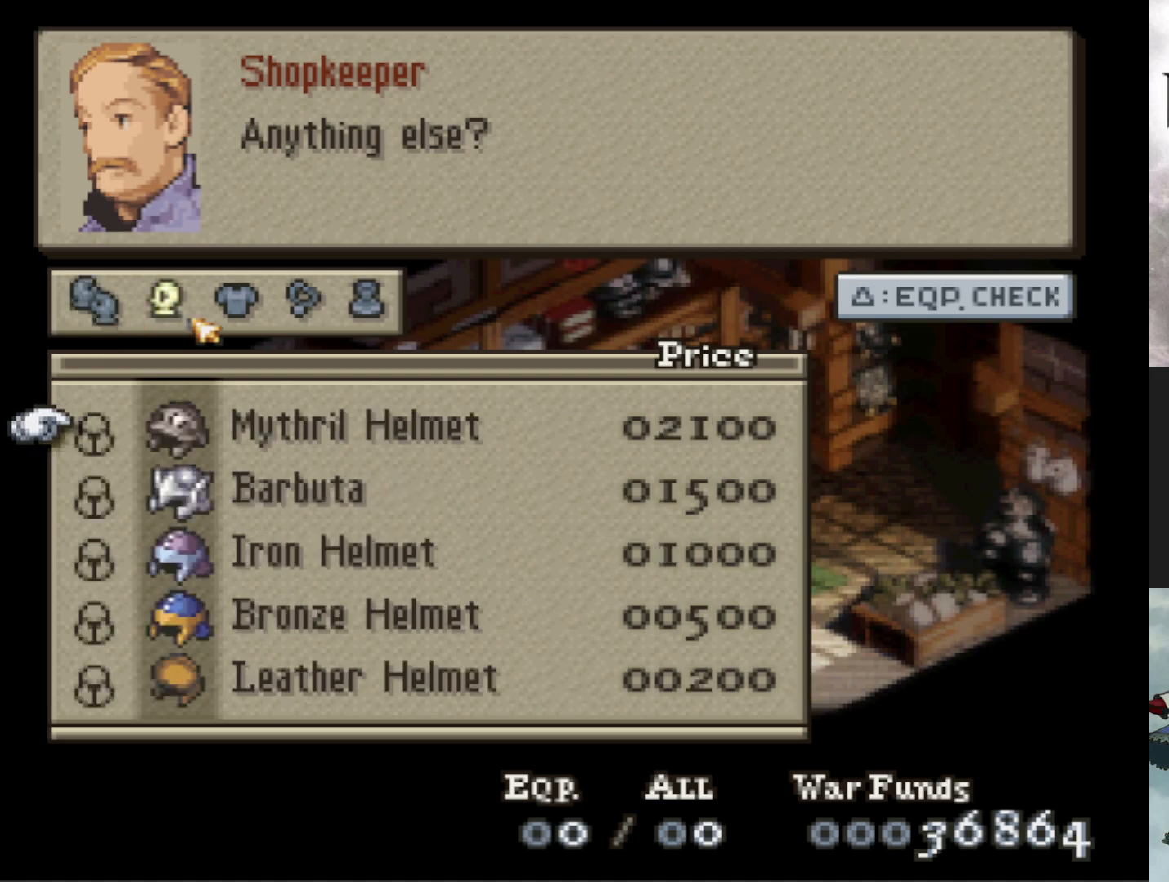
{"buttons": [], "events": [[234, "DPAD_DOWN", "down"], [351, "DPAD_DOWN", "up"]]}
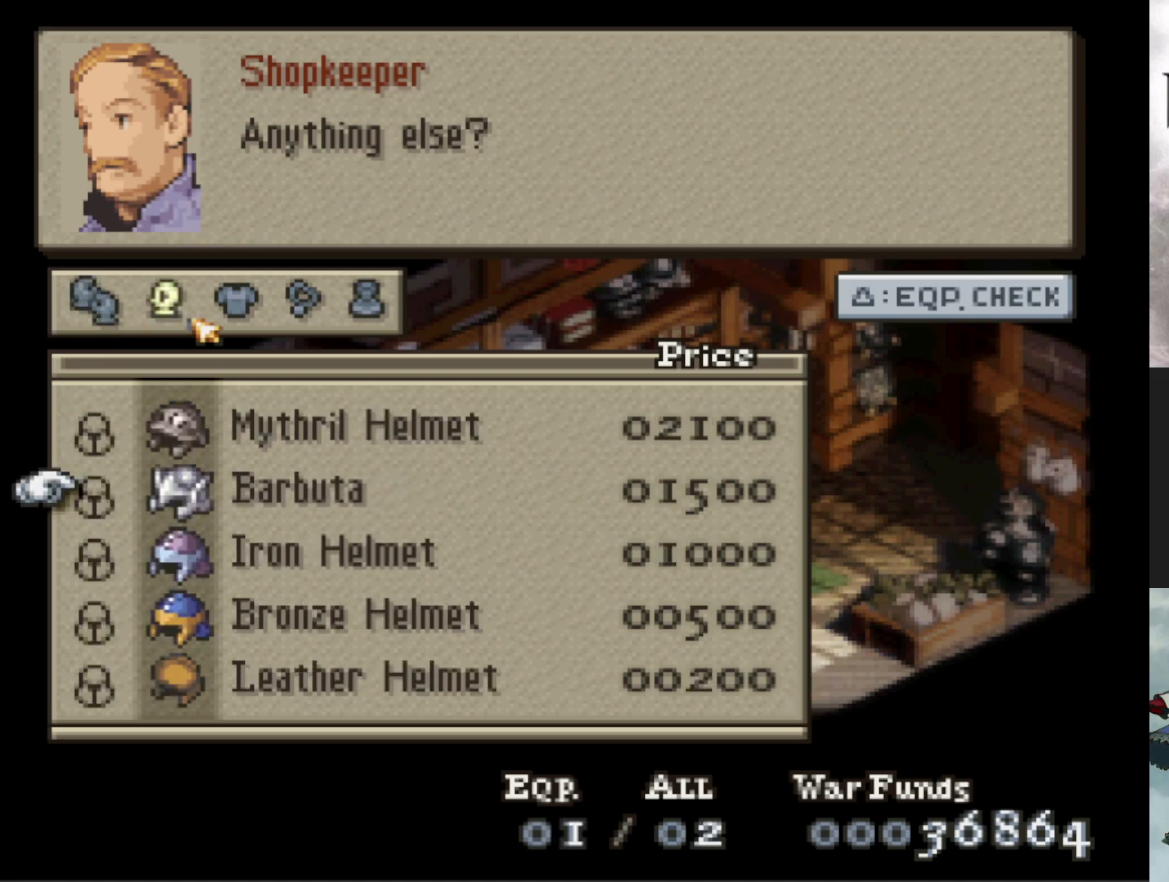
{"buttons": [], "events": [[283, "DPAD_UP", "down"], [367, "DPAD_UP", "up"]]}
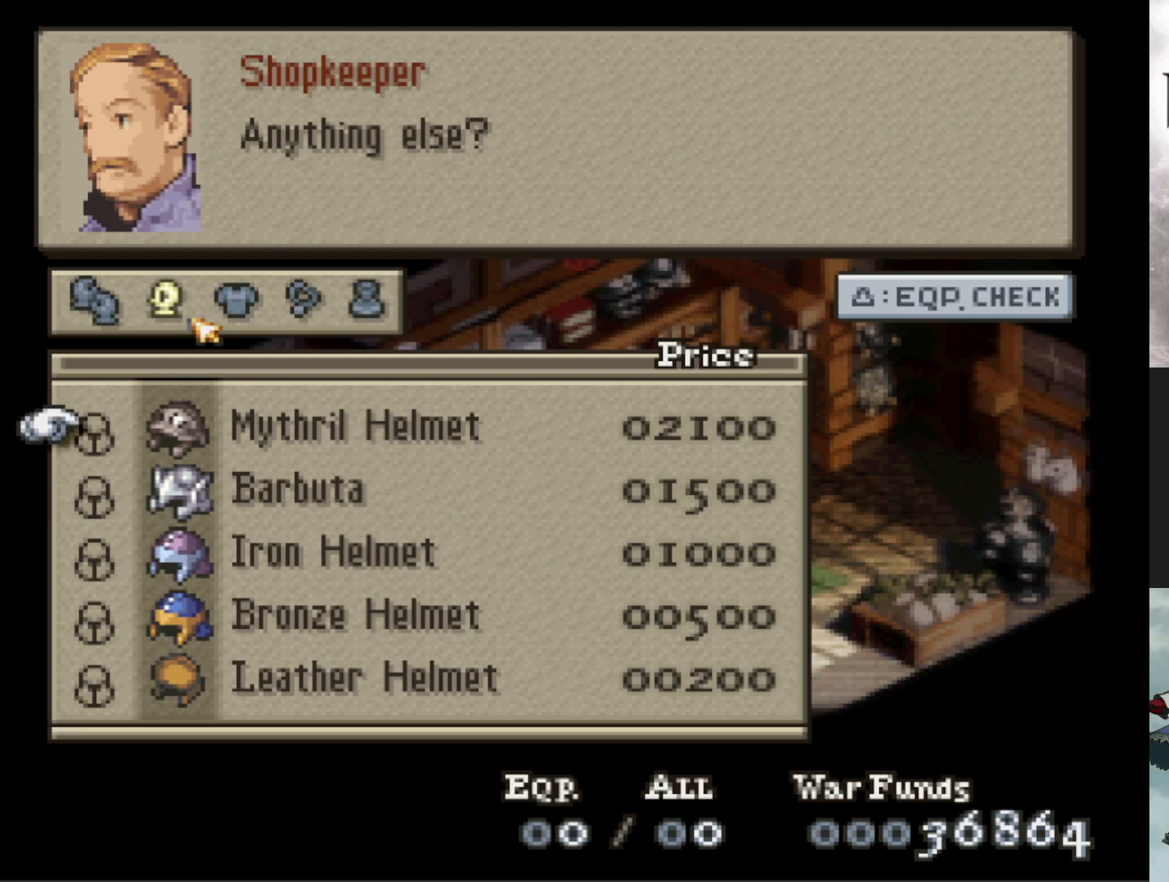
{"buttons": ["DPAD_UP"], "events": [[50, "CIRCLE", "down"], [167, "CIRCLE", "up"], [451, "DPAD_UP", "down"]]}
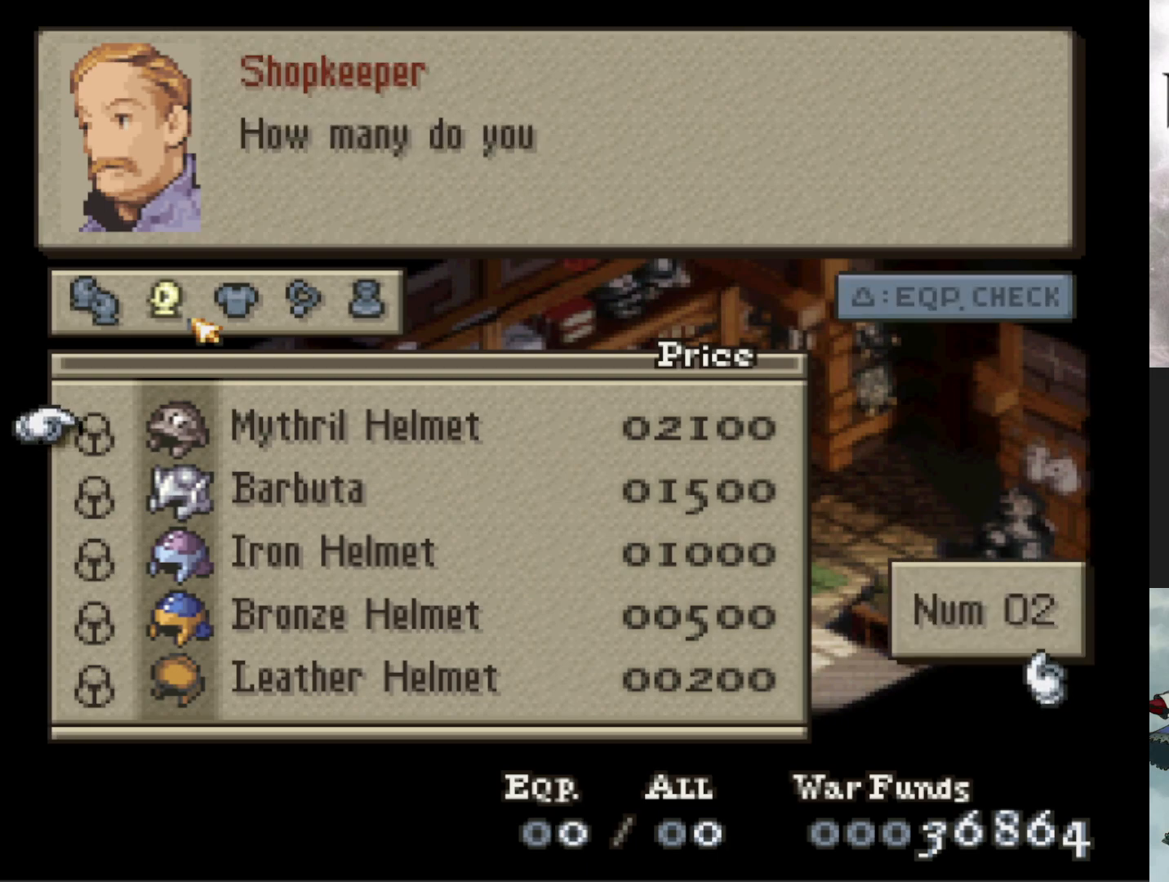
{"buttons": [], "events": [[50, "DPAD_UP", "up"], [383, "CIRCLE", "down"], [500, "CIRCLE", "up"]]}
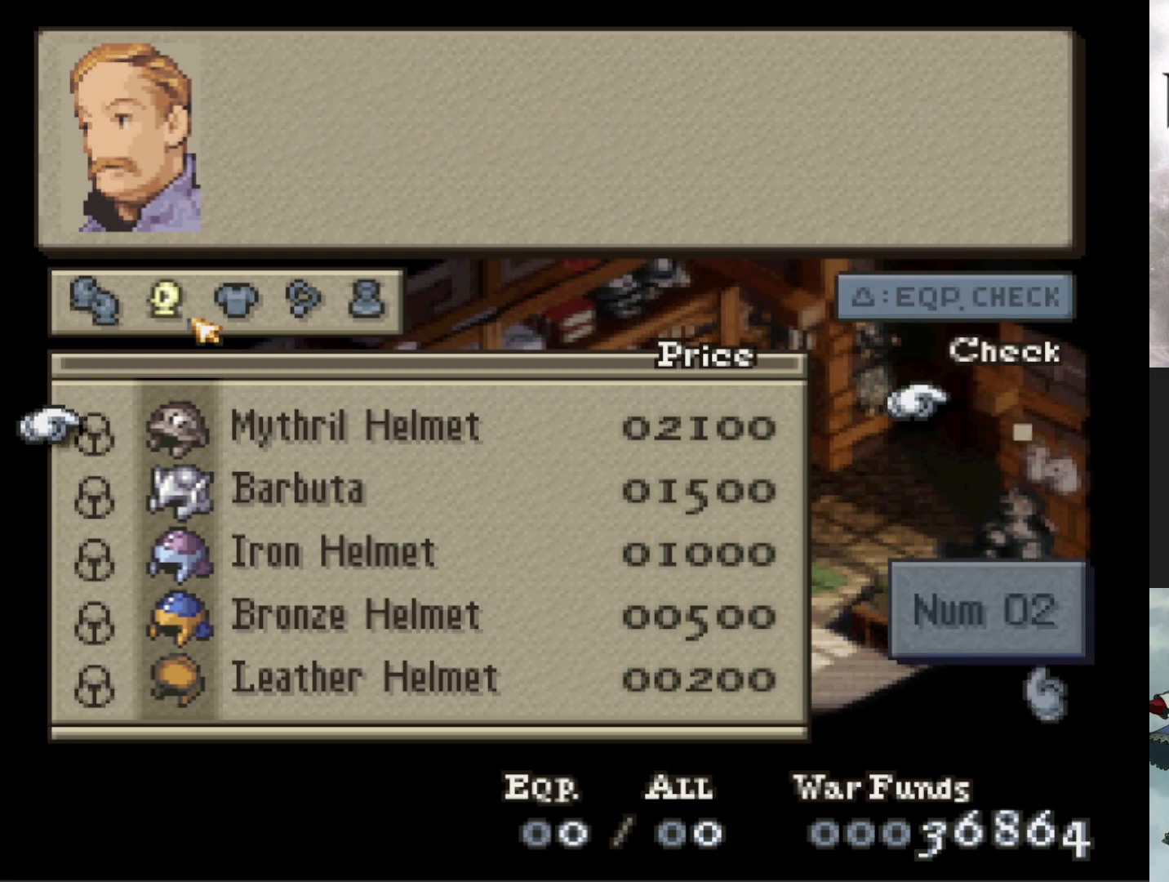
{"buttons": [], "events": [[100, "CIRCLE", "down"], [184, "CIRCLE", "up"]]}
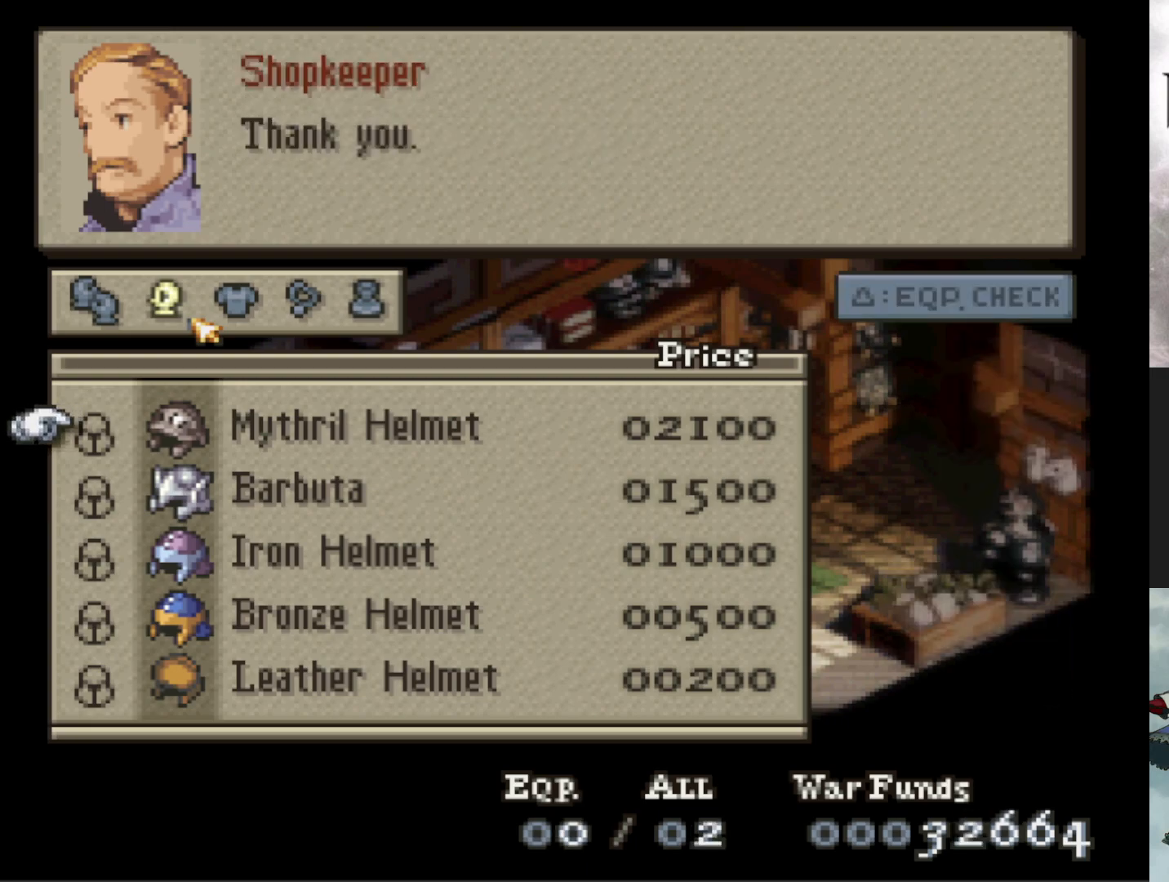
{"buttons": ["DPAD_RIGHT"], "events": [[500, "DPAD_RIGHT", "down"]]}
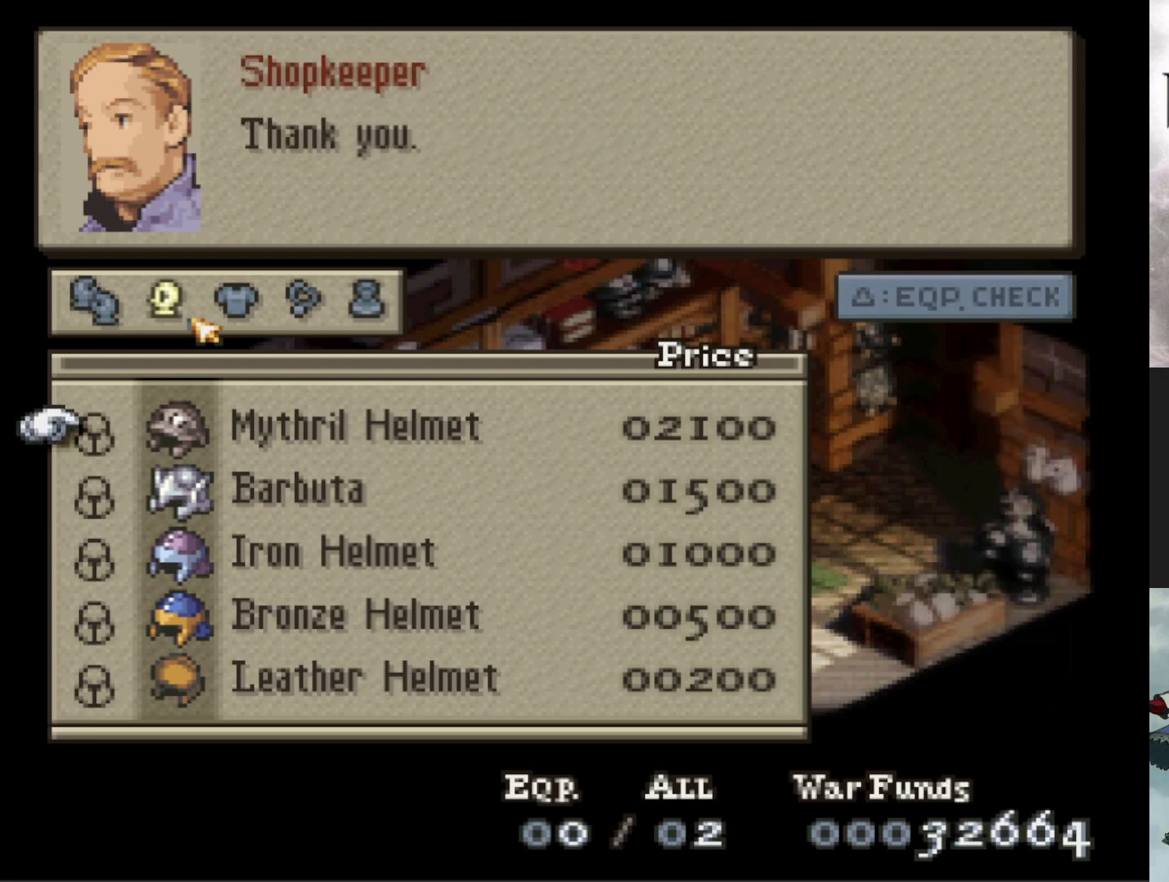
{"buttons": [], "events": [[134, "DPAD_RIGHT", "up"], [351, "DPAD_RIGHT", "down"], [484, "DPAD_RIGHT", "up"]]}
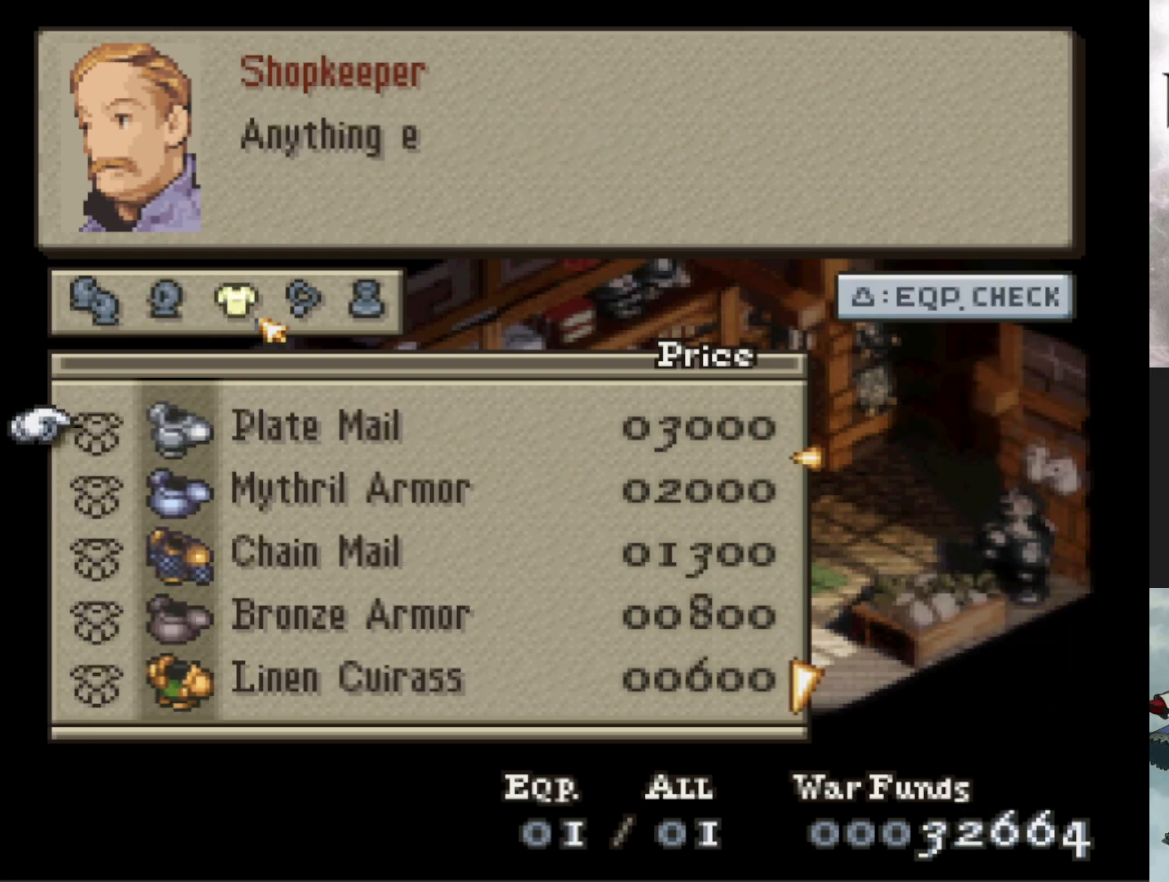
{"buttons": [], "events": []}
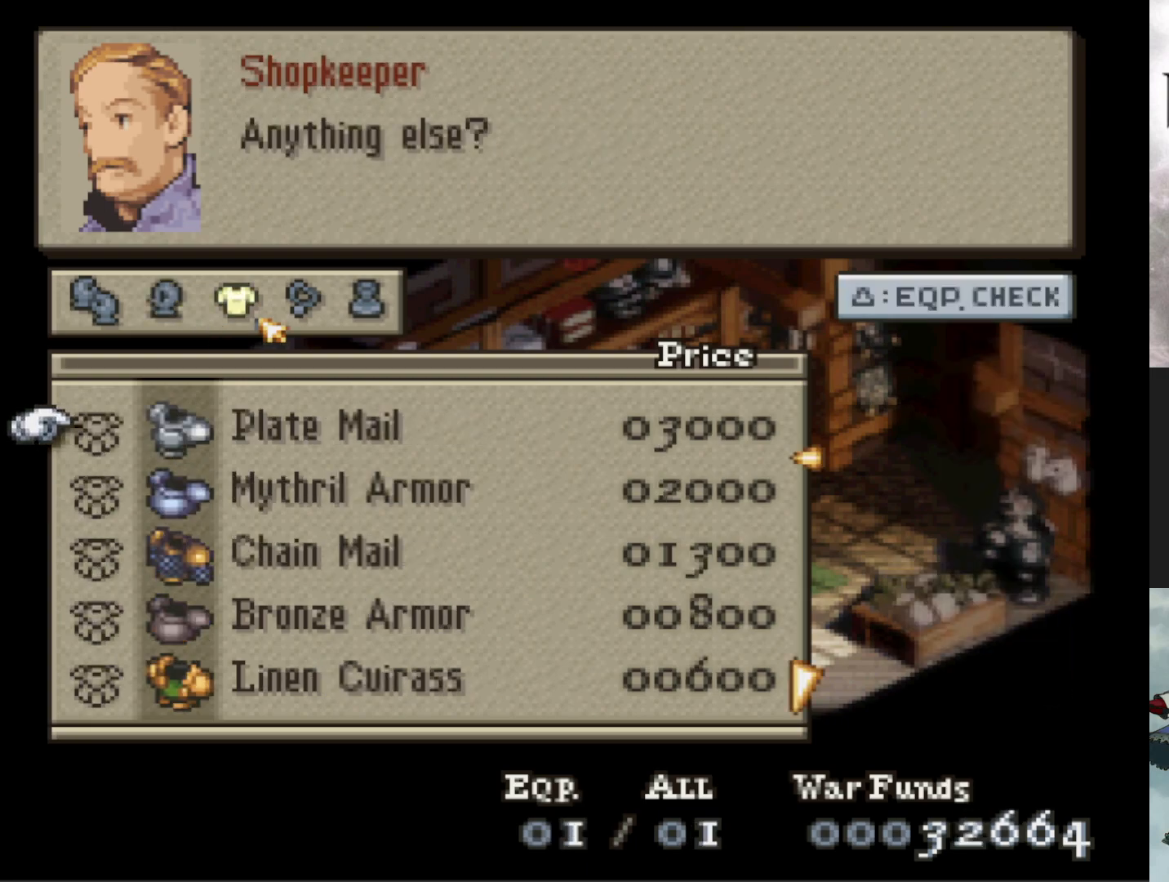
{"buttons": [], "events": [[100, "CIRCLE", "down"], [217, "CIRCLE", "up"]]}
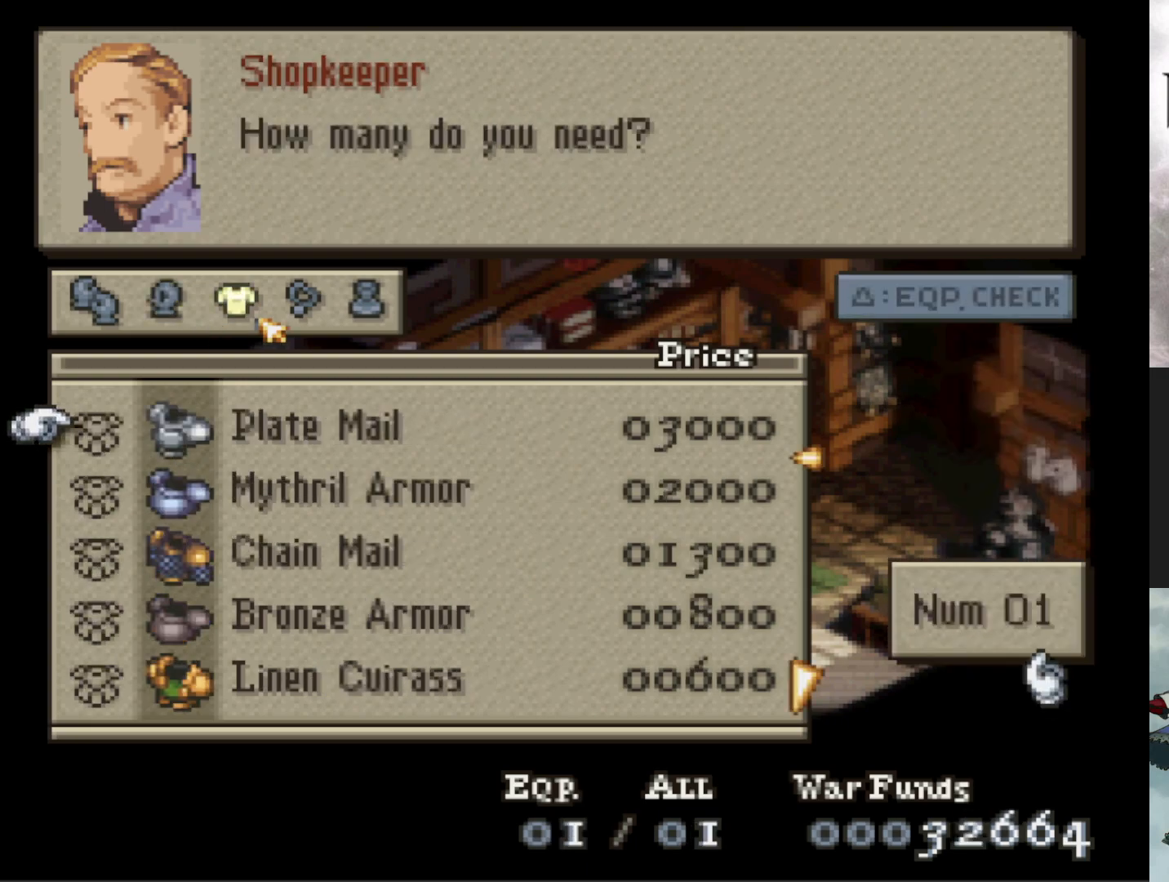
{"buttons": ["CIRCLE"], "events": [[217, "CIRCLE", "down"], [317, "CIRCLE", "up"], [467, "CIRCLE", "down"]]}
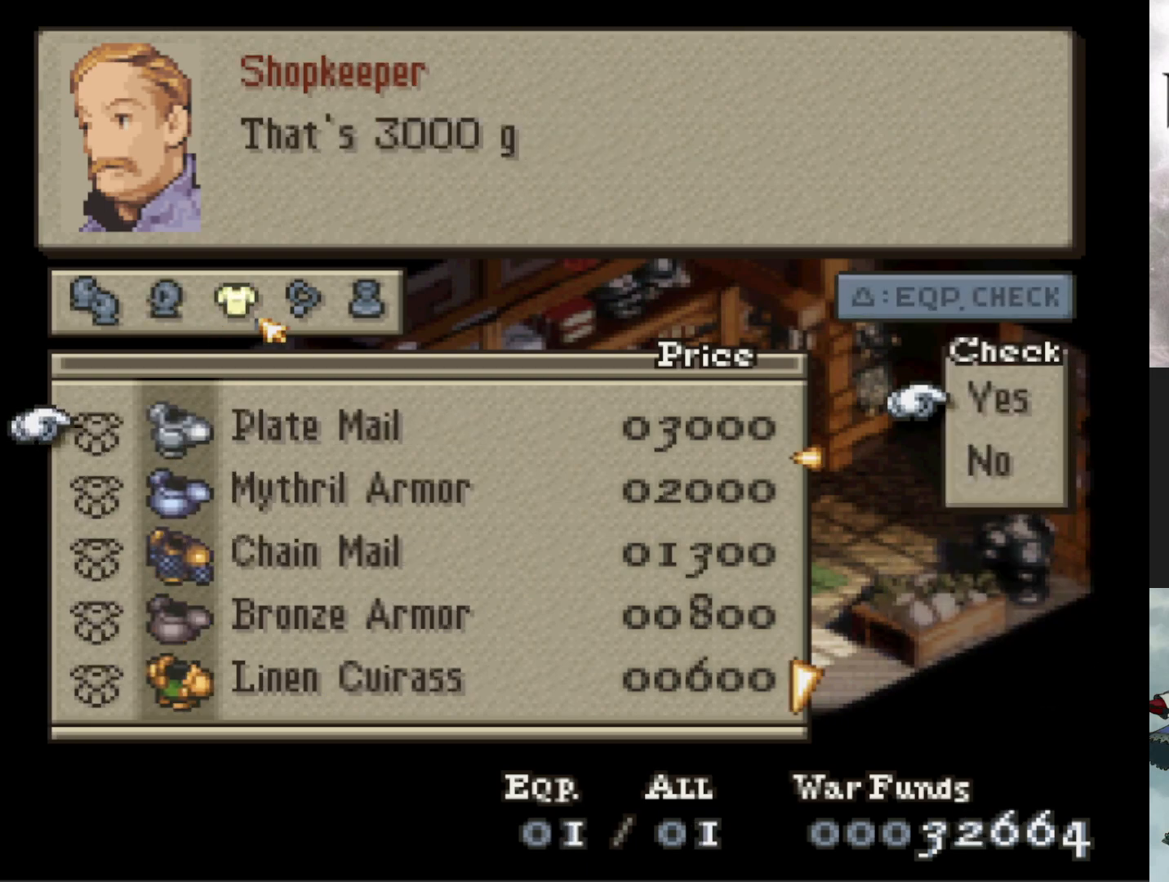
{"buttons": [], "events": [[50, "CIRCLE", "up"]]}